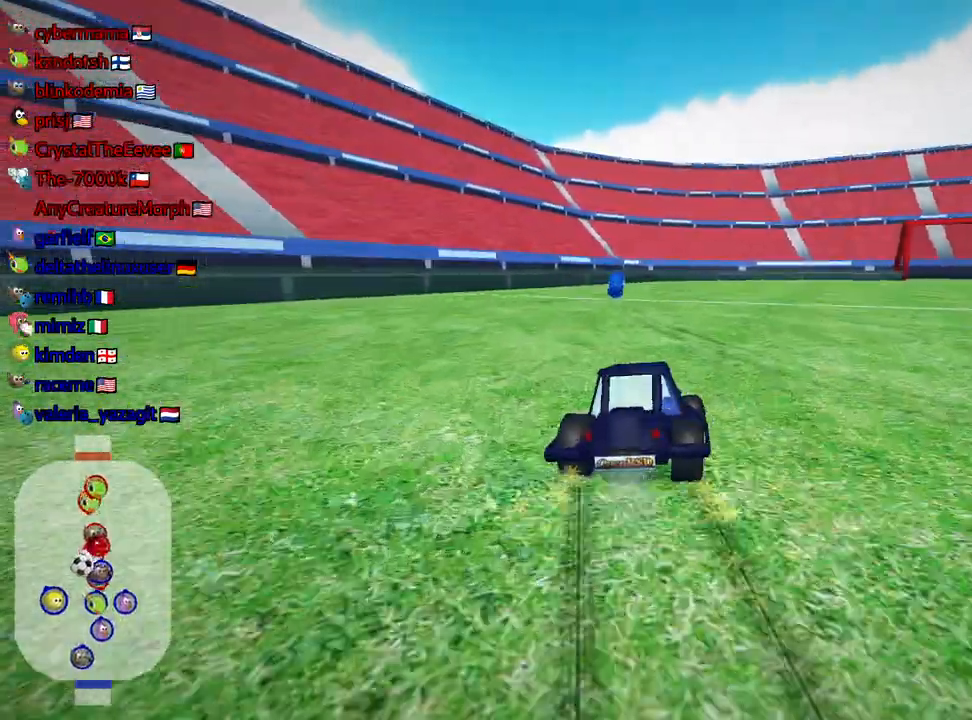
Gameplay with keyboard; each line is a JSON object with the keys held at the frame after it. "events" lists presses ("down") and releases ("up") of "down", "fire", "flag", "left", "look", "nitro", "right", "skid" and "up" between this image and that frame as [ms after this image, input, new state], when the widget could be followed in between. No other keys are recorded. Mouse input is not recorded. Key names are as the overlay labels them; some are game actions (e.g. jump) rather than physical keys.
{"keys": ["up"], "events": [[400, "skid", "up"], [484, "left", "up"]]}
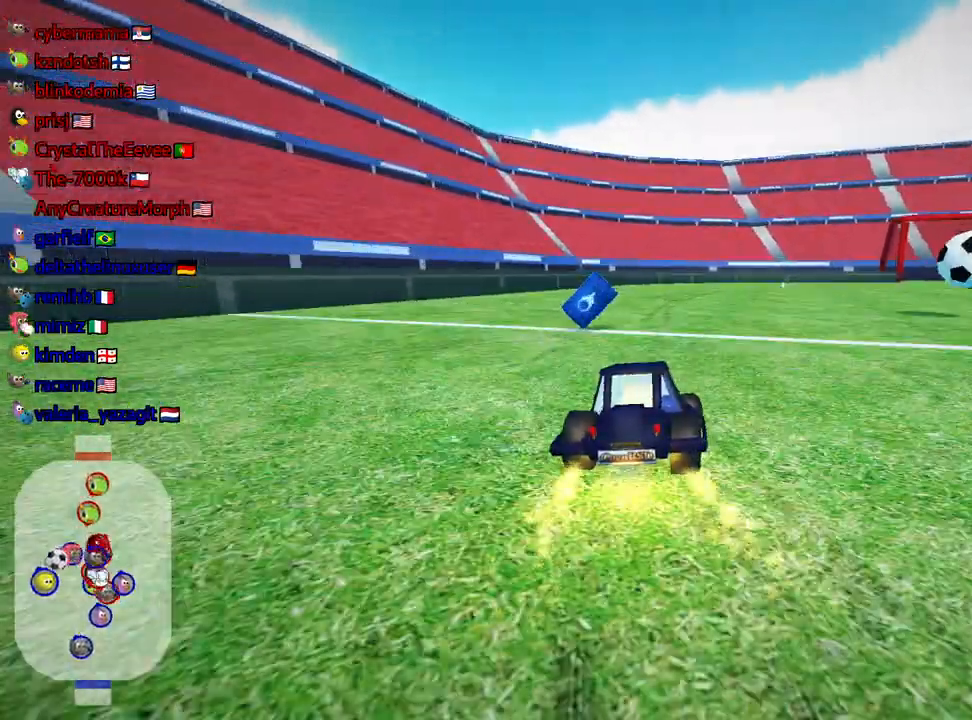
{"keys": ["left", "up"], "events": [[117, "right", "down"], [234, "right", "up"], [367, "left", "down"]]}
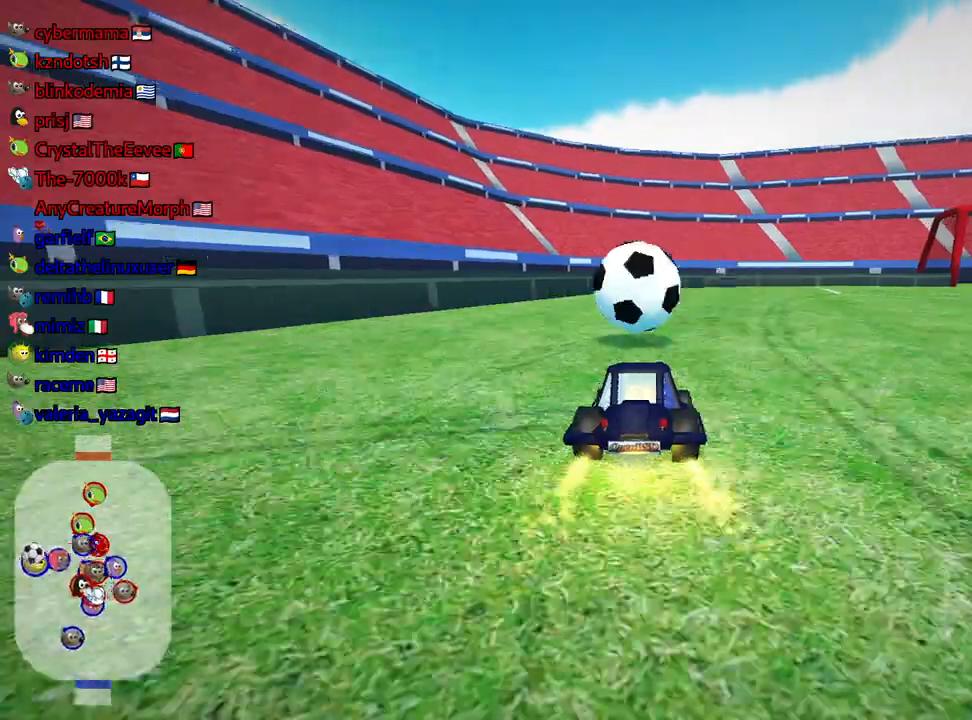
{"keys": ["right"], "events": [[267, "left", "up"], [267, "skid", "down"], [284, "right", "down"], [284, "up", "up"], [484, "skid", "up"]]}
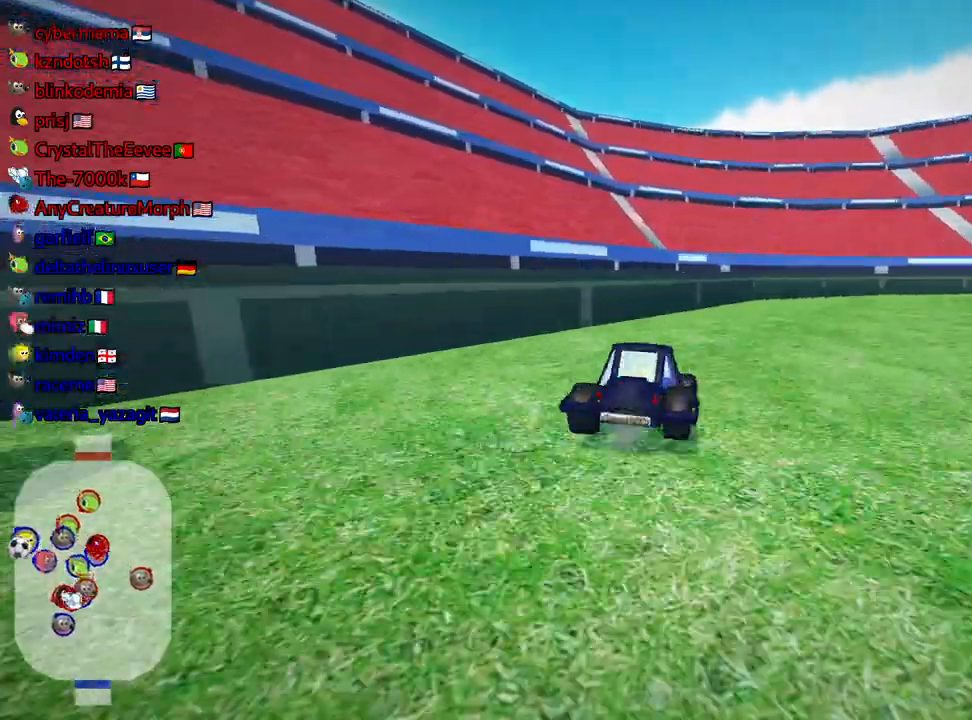
{"keys": ["look", "right"], "events": [[50, "flag", "down"], [184, "flag", "up"], [434, "look", "down"]]}
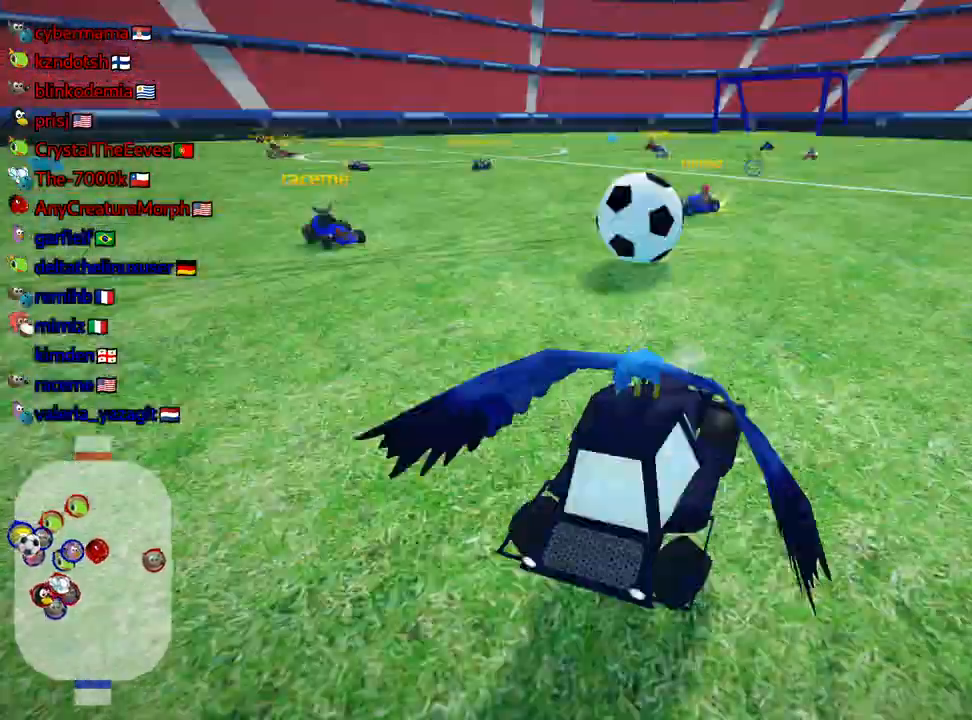
{"keys": ["look"], "events": [[67, "right", "up"]]}
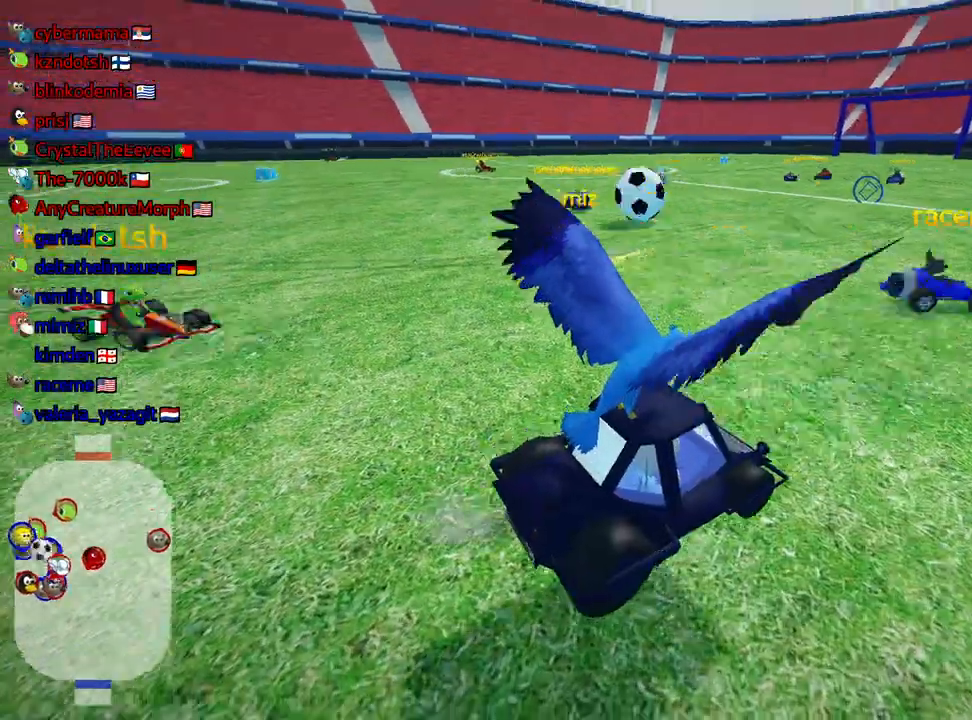
{"keys": ["left", "up"], "events": [[350, "look", "up"], [350, "up", "down"], [484, "left", "down"]]}
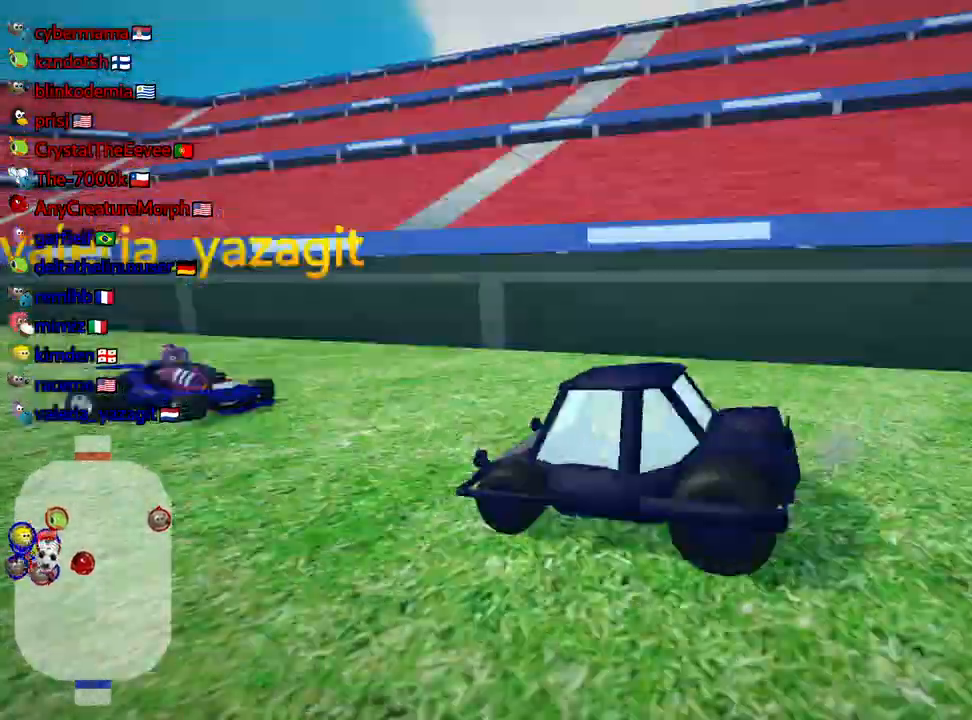
{"keys": ["right", "up"], "events": [[117, "nitro", "down"], [284, "nitro", "up"], [350, "left", "up"], [500, "right", "down"]]}
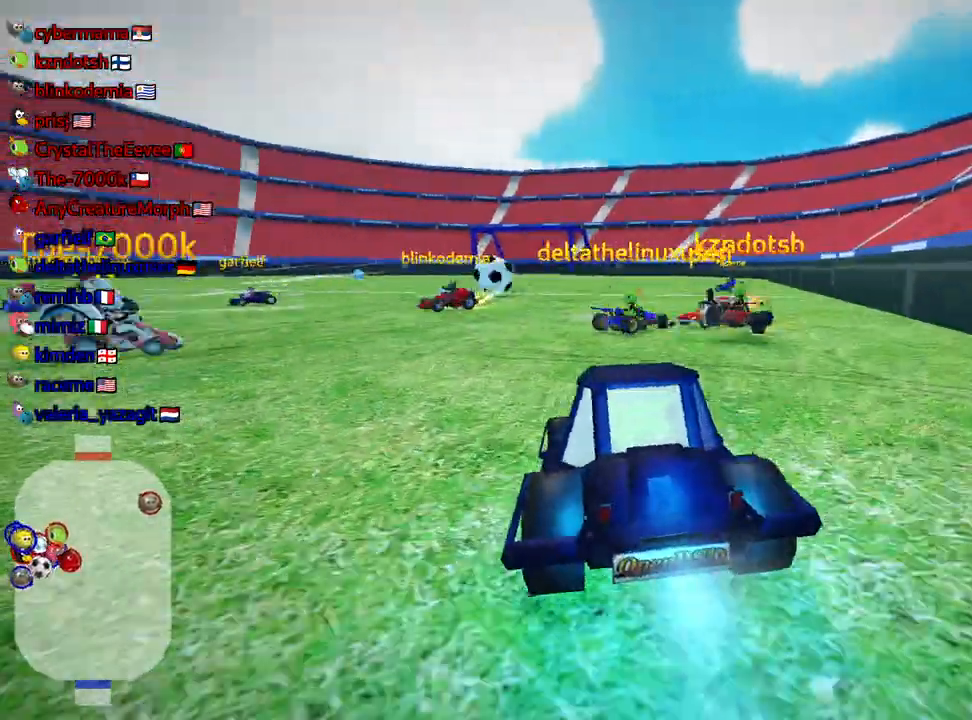
{"keys": ["right", "up"], "events": []}
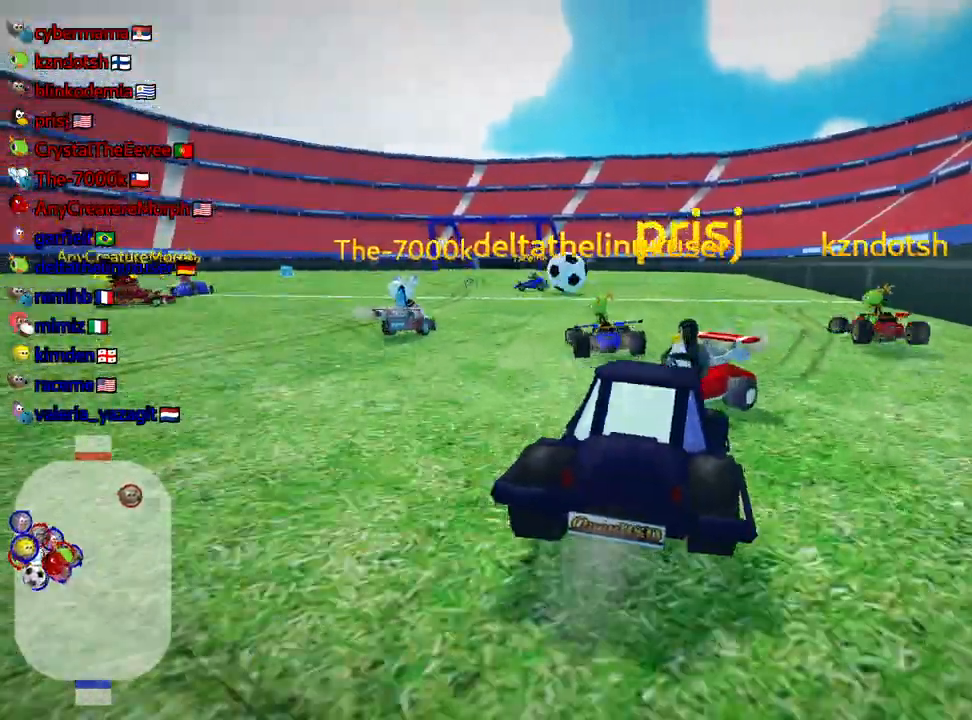
{"keys": ["left", "skid", "up"], "events": [[100, "right", "up"], [267, "skid", "down"], [284, "left", "down"]]}
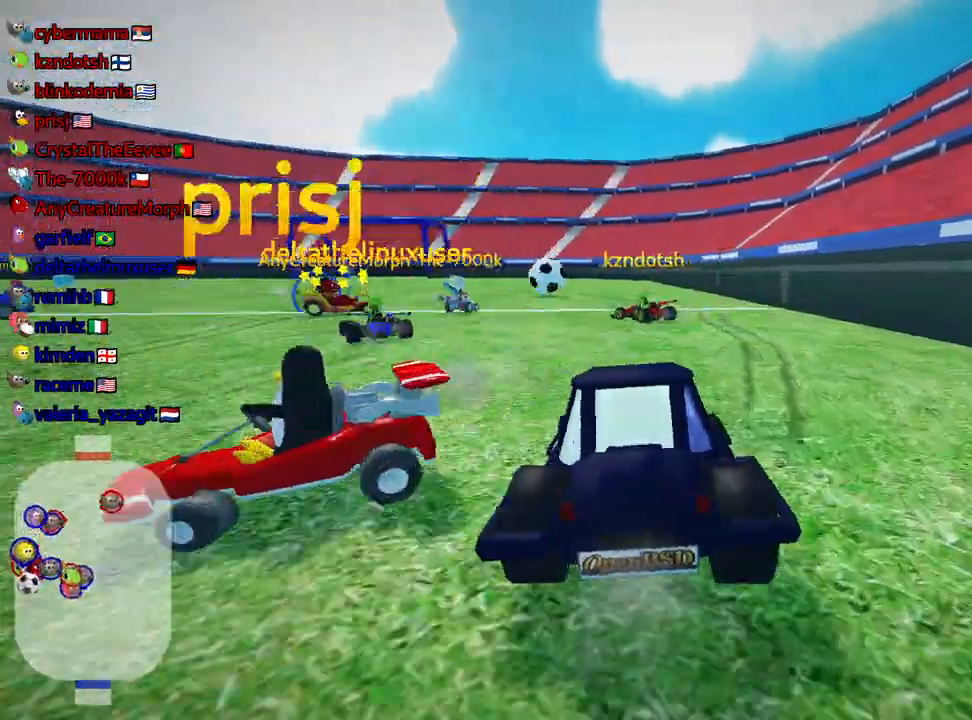
{"keys": ["left", "skid", "up"], "events": [[17, "left", "up"], [200, "skid", "up"], [300, "left", "down"], [367, "skid", "down"]]}
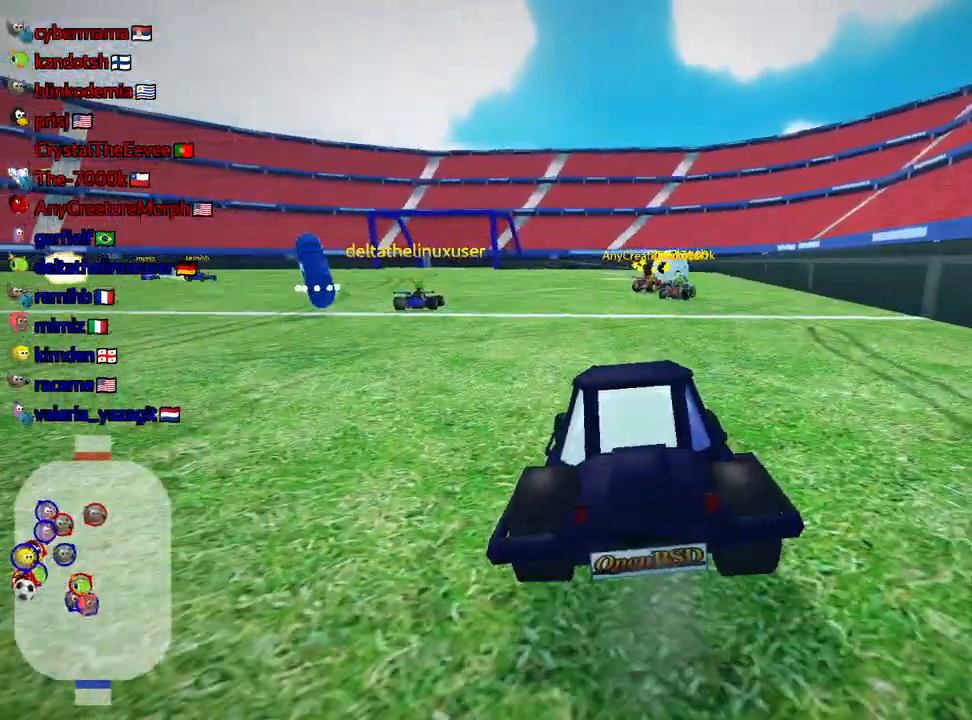
{"keys": ["up"], "events": [[284, "skid", "up"], [467, "left", "up"]]}
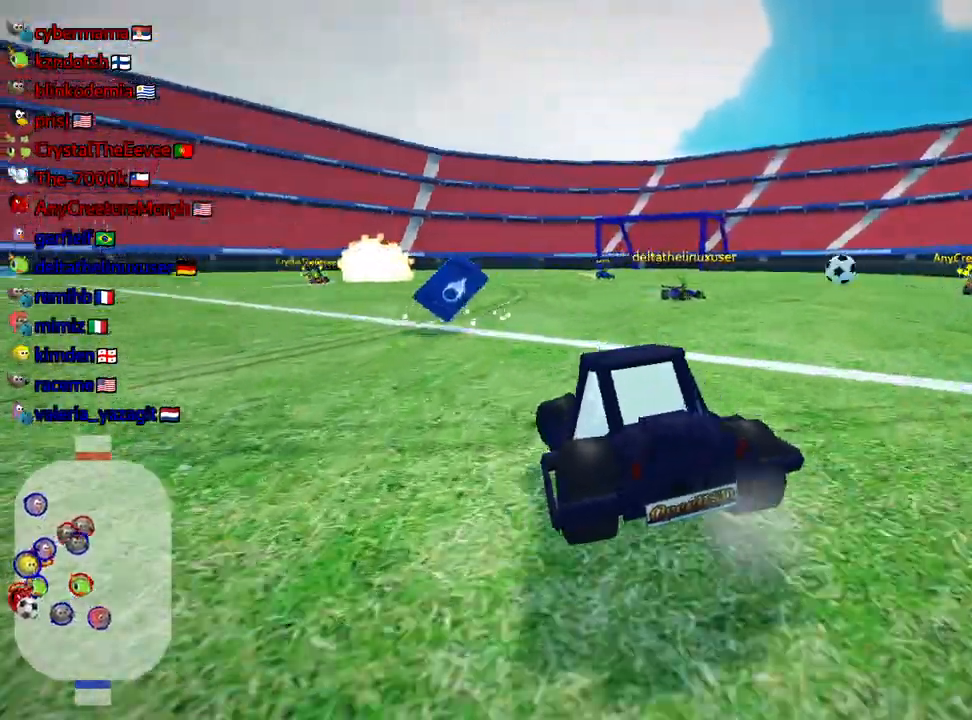
{"keys": ["nitro", "up"], "events": [[150, "left", "down"], [484, "nitro", "down"], [500, "left", "up"]]}
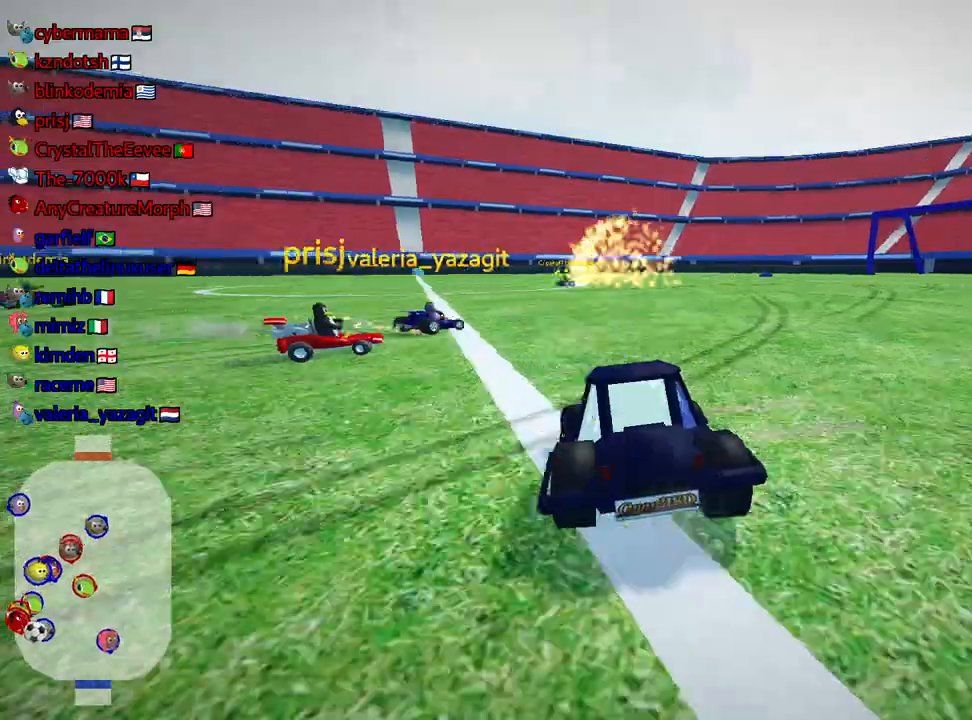
{"keys": ["left", "skid", "up"], "events": [[67, "skid", "down"], [100, "right", "down"], [117, "nitro", "up"], [334, "right", "up"], [384, "left", "down"]]}
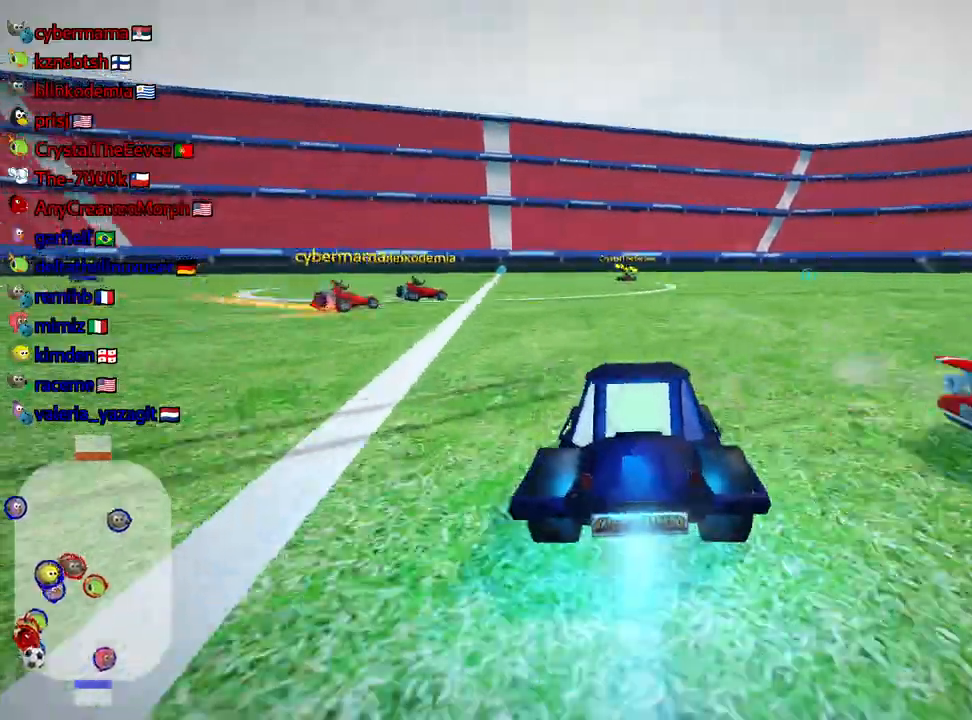
{"keys": ["right", "up"], "events": [[250, "right", "down"], [284, "left", "up"], [400, "skid", "up"]]}
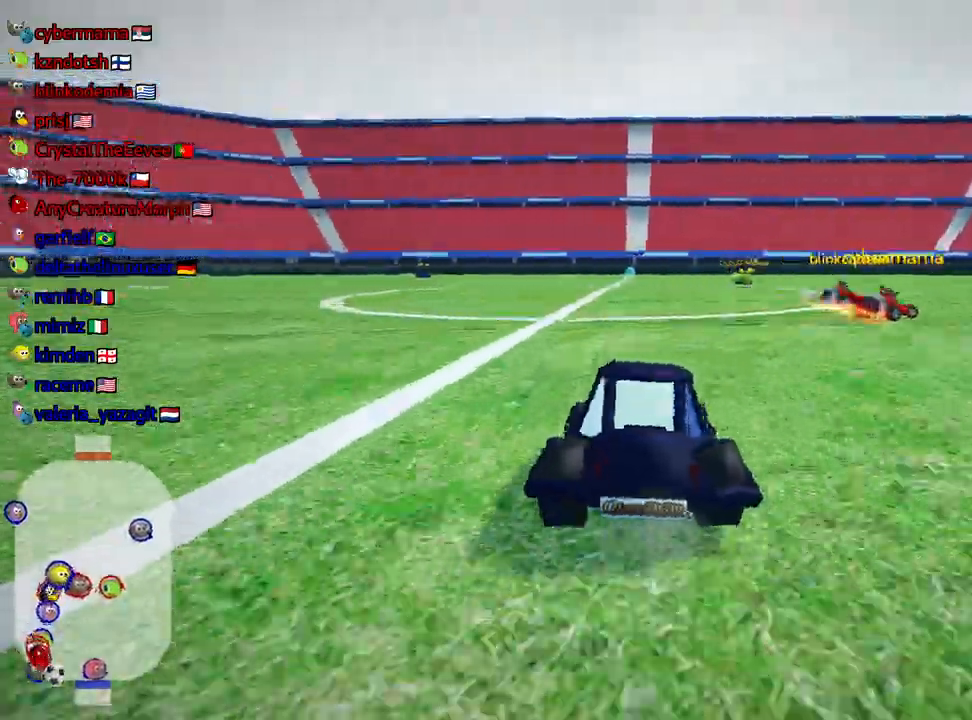
{"keys": ["right", "skid", "up"], "events": [[100, "skid", "down"]]}
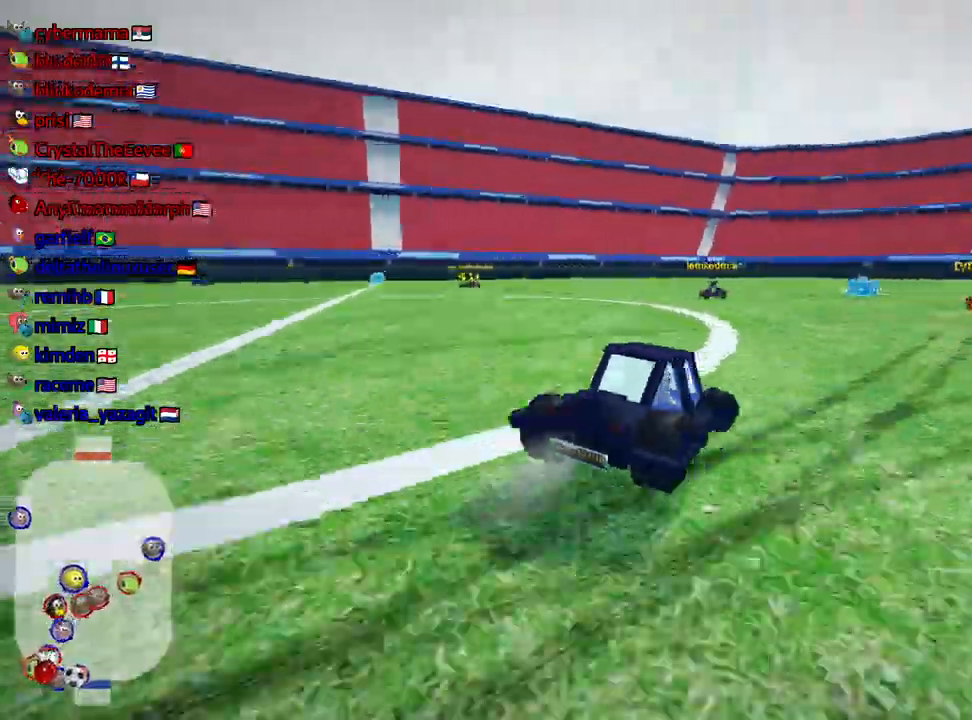
{"keys": ["skid", "up"], "events": [[317, "left", "down"], [350, "right", "up"], [500, "left", "up"]]}
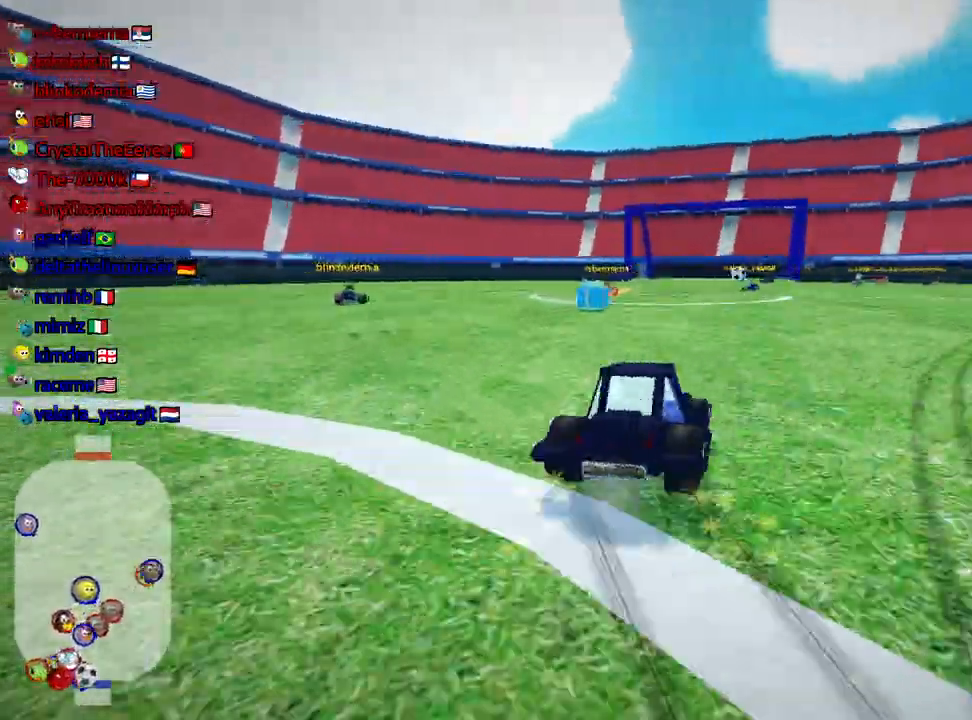
{"keys": ["up"], "events": [[134, "left", "down"], [317, "skid", "up"], [334, "left", "up"]]}
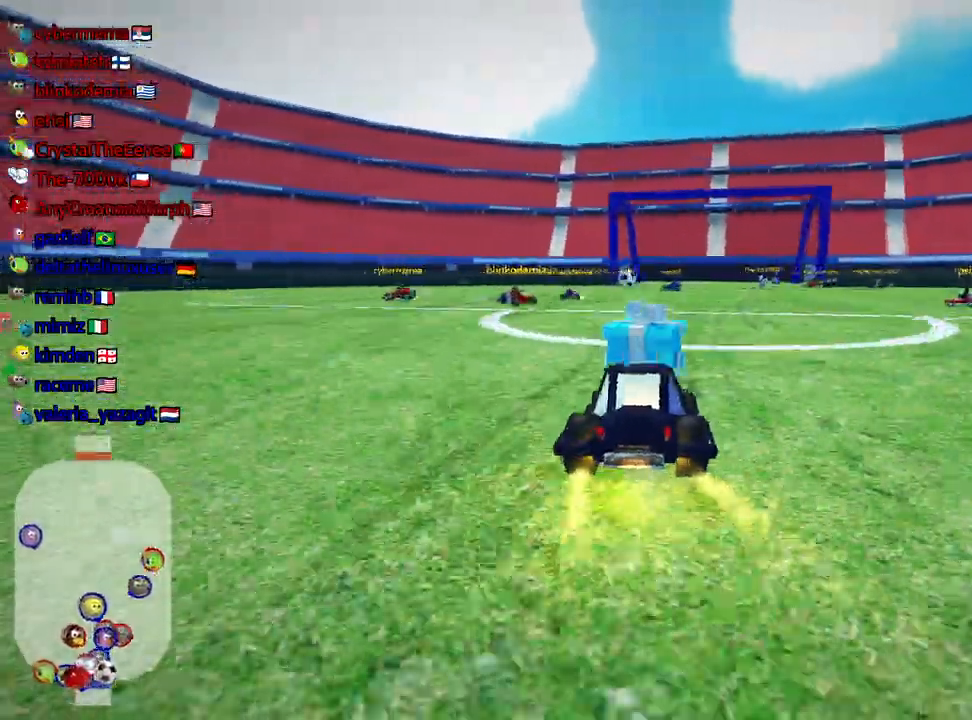
{"keys": ["left", "skid", "up"], "events": [[434, "skid", "down"], [450, "left", "down"]]}
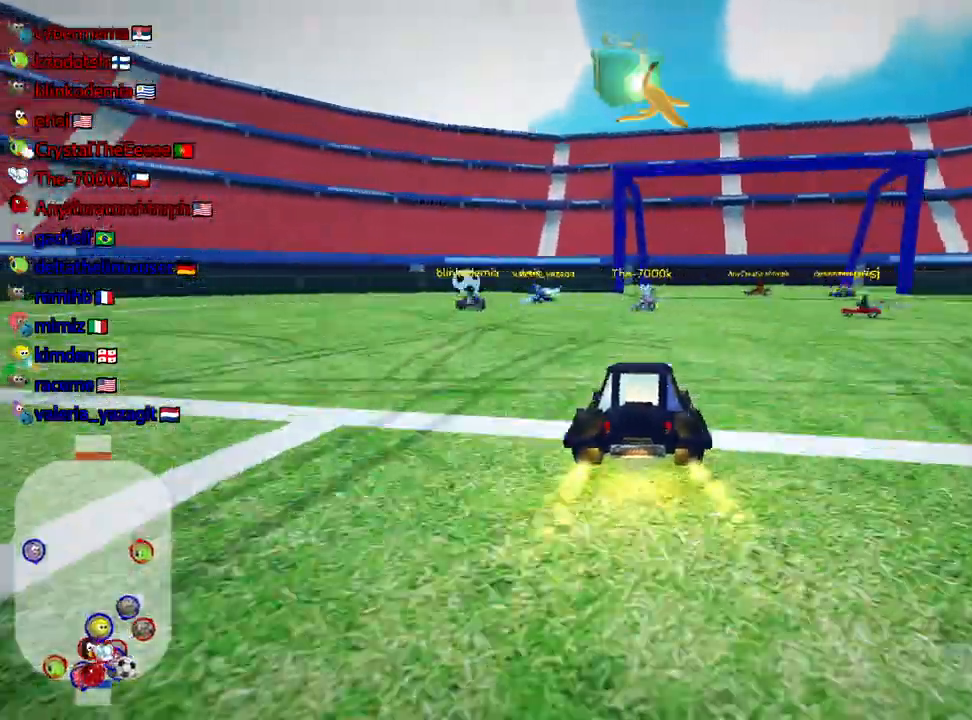
{"keys": ["left", "skid", "up"], "events": []}
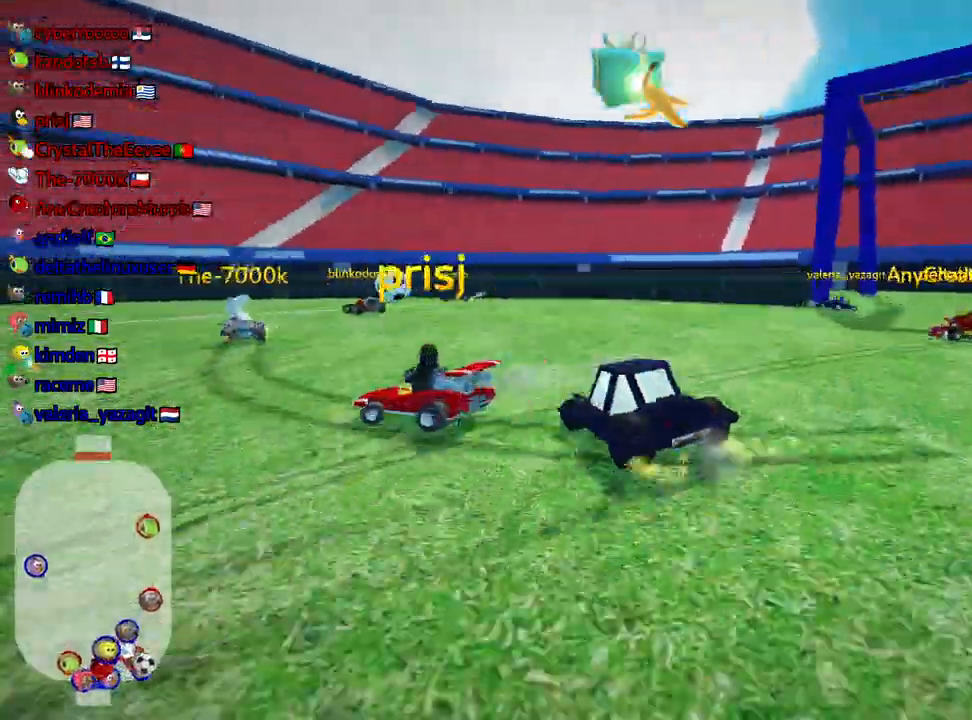
{"keys": ["left", "skid", "up"], "events": []}
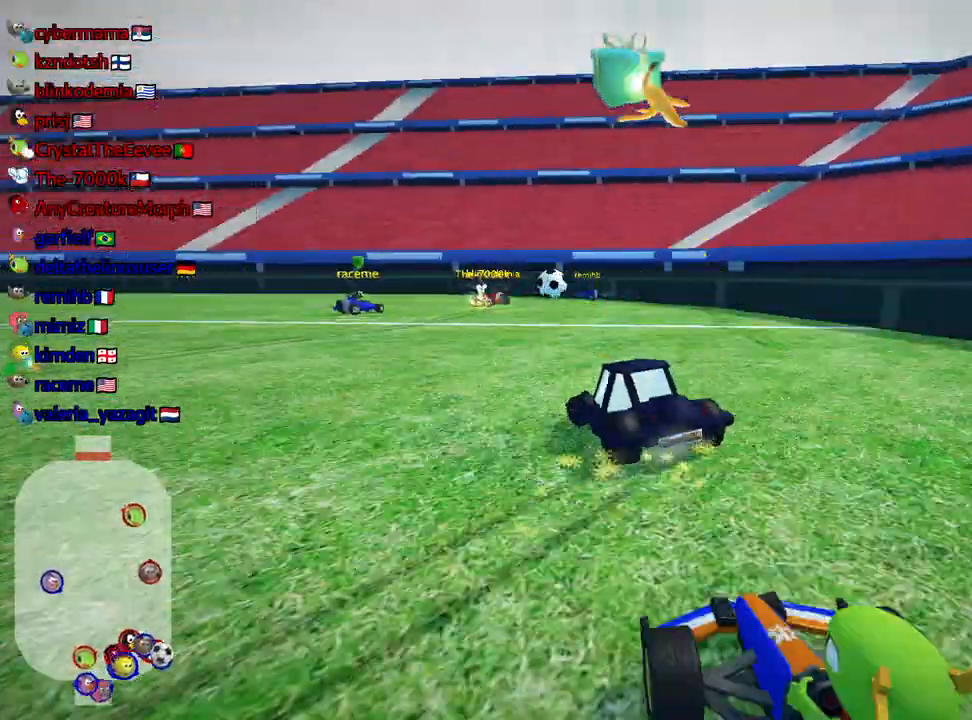
{"keys": ["up"], "events": [[267, "skid", "up"], [500, "left", "up"]]}
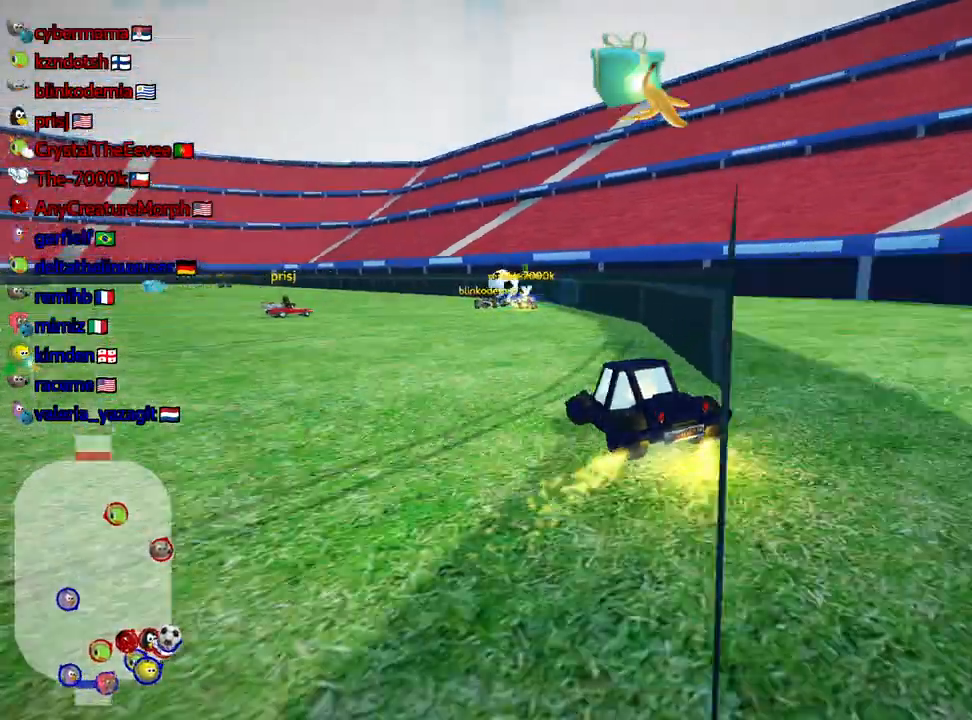
{"keys": ["up"], "events": []}
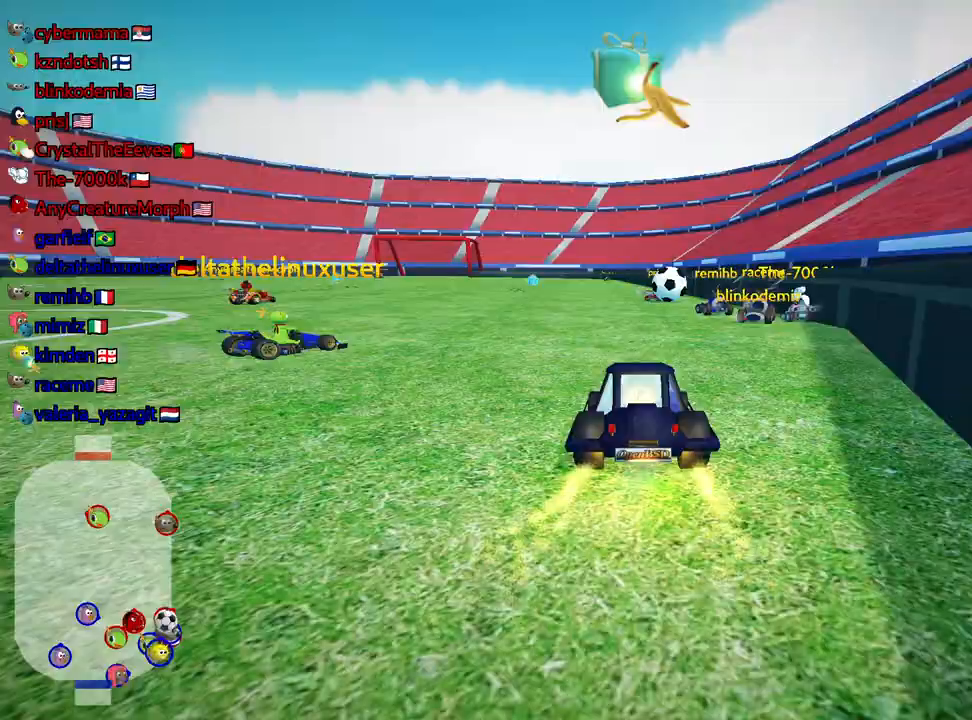
{"keys": ["right", "up"], "events": [[184, "nitro", "down"], [334, "nitro", "up"], [417, "right", "down"]]}
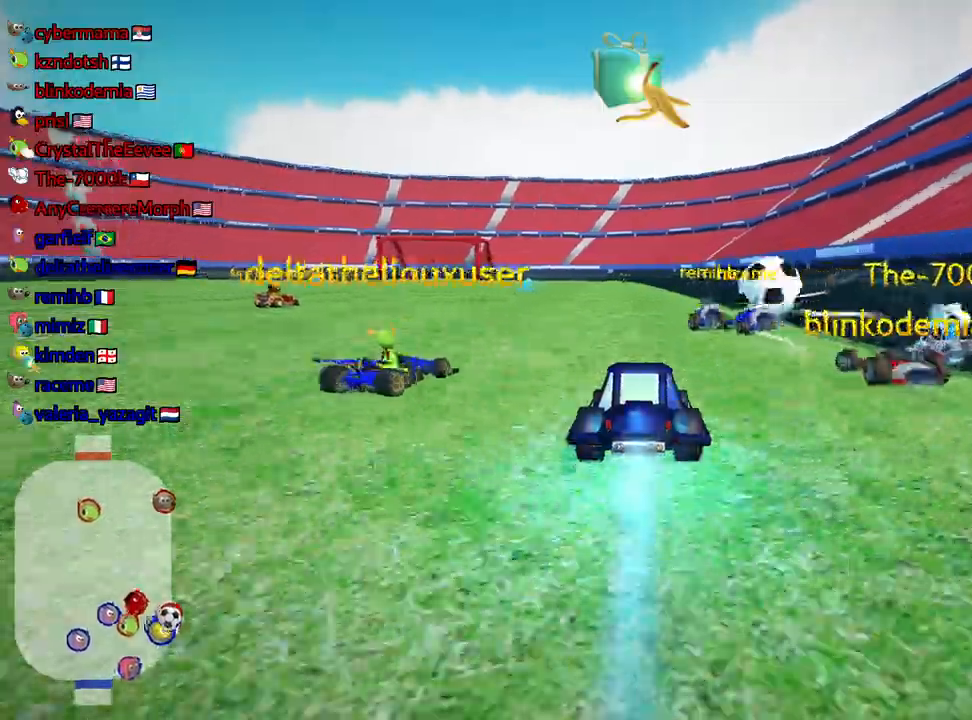
{"keys": ["left", "skid", "up"], "events": [[234, "right", "up"], [350, "left", "down"], [367, "skid", "down"]]}
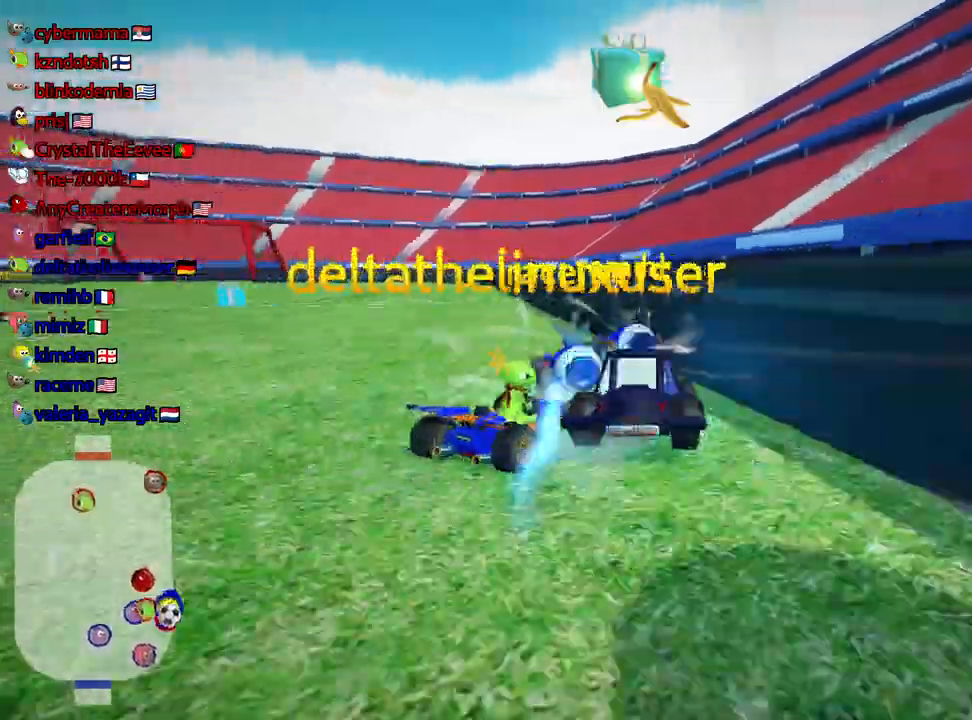
{"keys": ["left", "skid", "up"], "events": []}
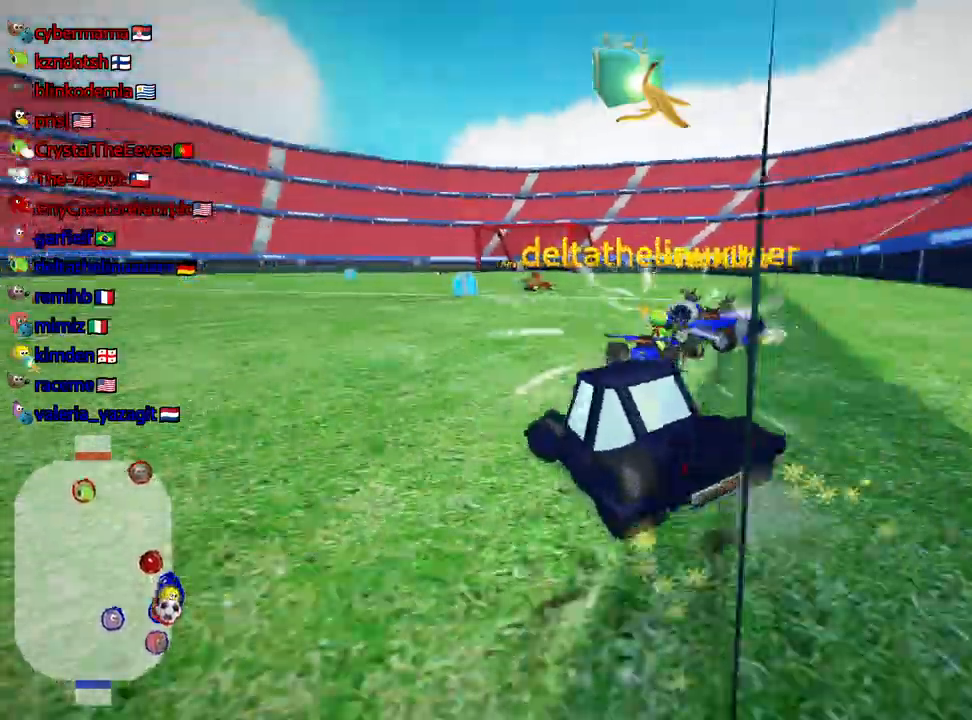
{"keys": ["right", "skid", "up"], "events": [[434, "right", "down"], [467, "left", "up"]]}
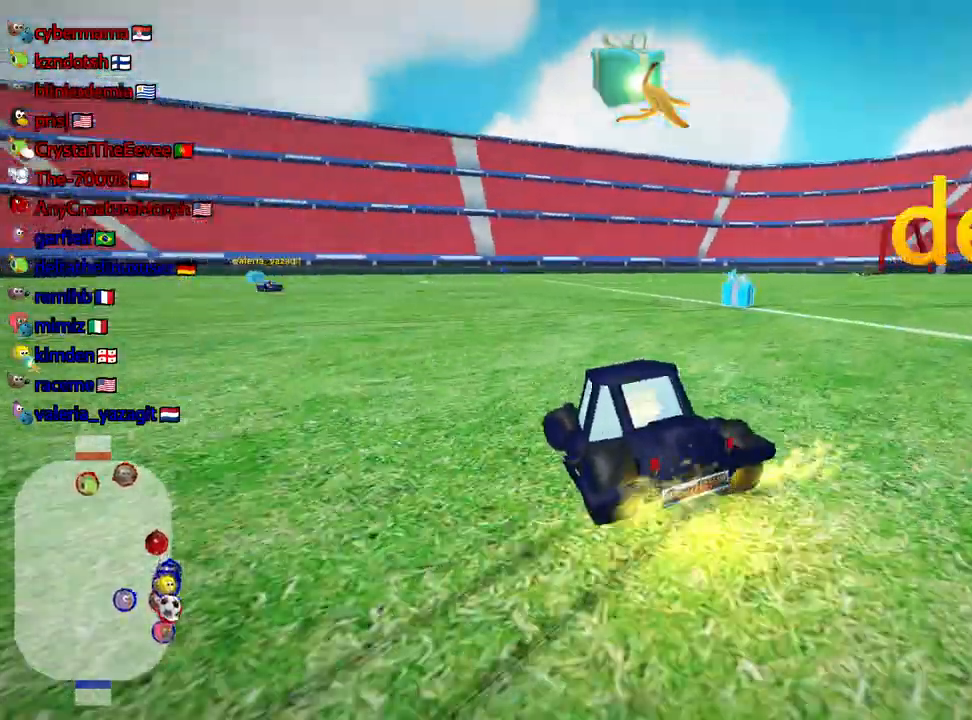
{"keys": ["left", "nitro", "up"], "events": [[184, "left", "down"], [184, "right", "up"], [384, "nitro", "down"], [417, "skid", "up"]]}
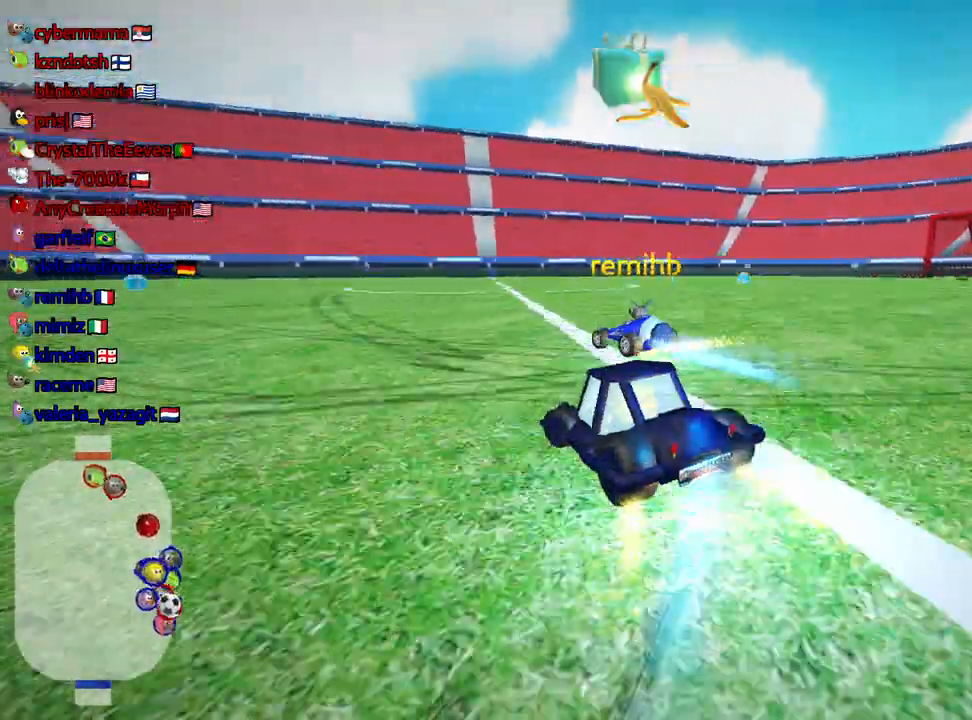
{"keys": ["up"], "events": [[34, "nitro", "up"], [217, "left", "up"]]}
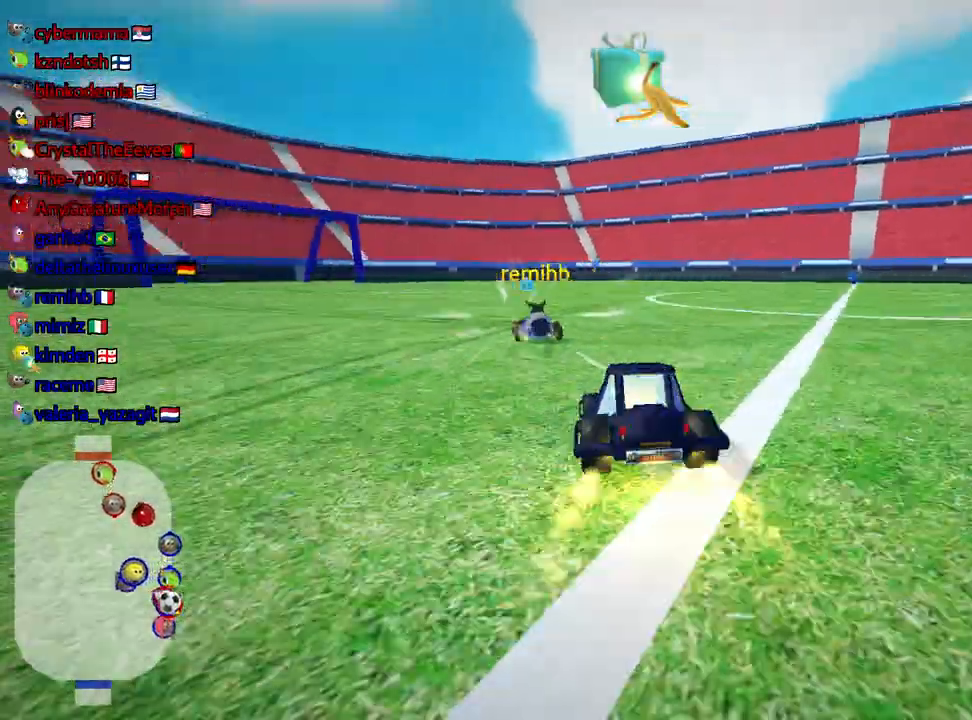
{"keys": ["skid", "up"], "events": [[334, "skid", "down"], [350, "left", "down"], [434, "left", "up"]]}